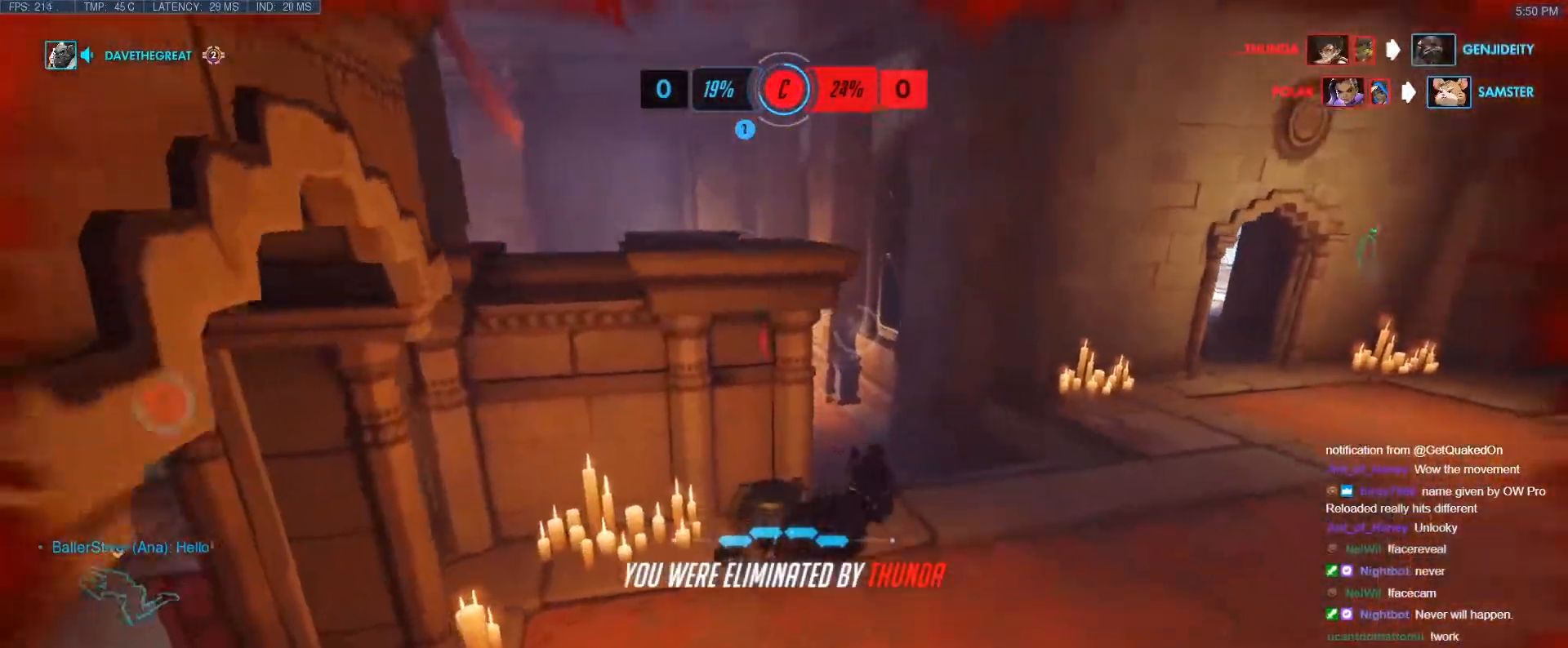
Gameplay with keyboard; each line is a JSON object with the keys held at the frame after it. "events" lists presses ("down") and releases ("up") of "1", "2", "3", "4", "5", "a", "alt", "b", "c", "caps_lock", "ctrl", "d", "e", "f", "g", "n", "q", "r", "s", "shift", "space", "t", "tab", "v", "w", "x" and "z" between this image and that frame as [ms after this image, input, new state], when the widget could be followed in between. No other keys are recorded. Mouse input is not recorded.
{"keys": ["w"], "events": [[50, "r", "down"], [133, "space", "down"], [183, "r", "up"], [233, "space", "up"], [283, "r", "down"], [417, "r", "up"]]}
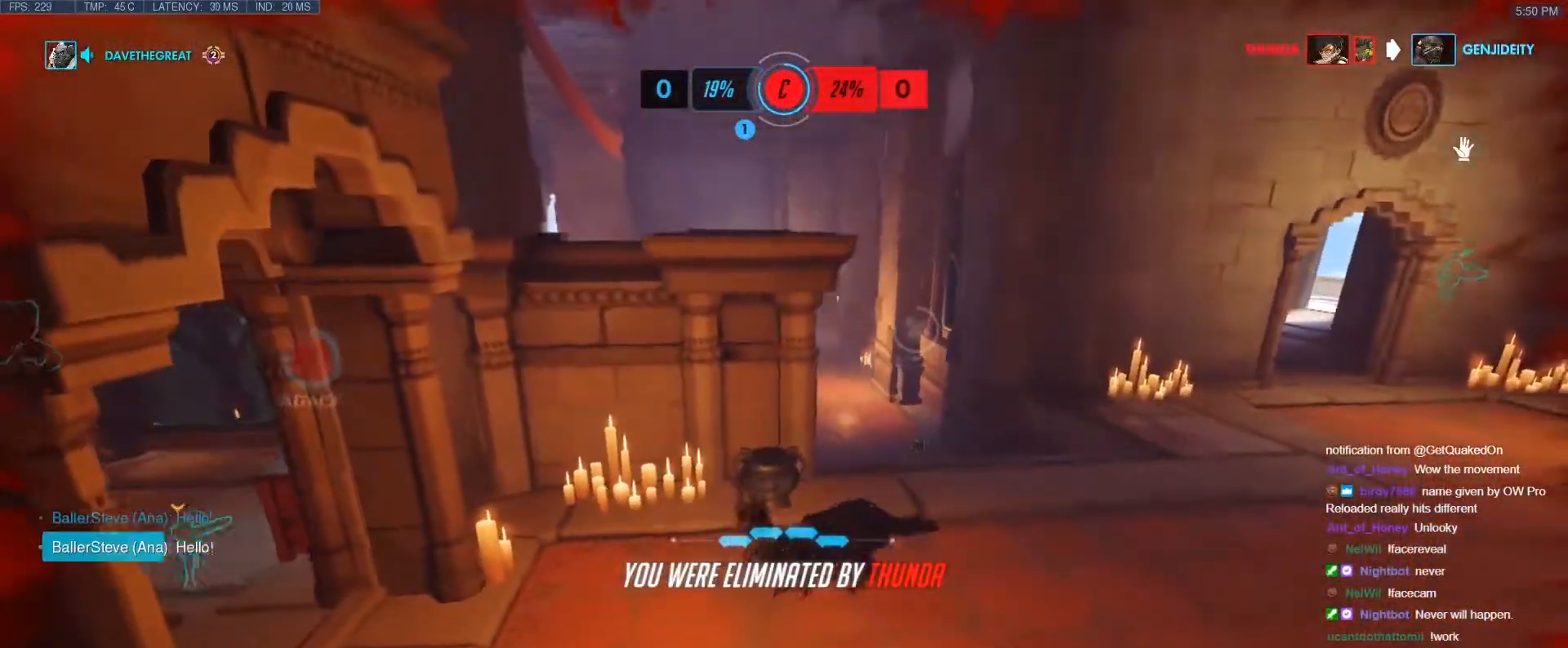
{"keys": ["space", "w"], "events": [[433, "space", "down"]]}
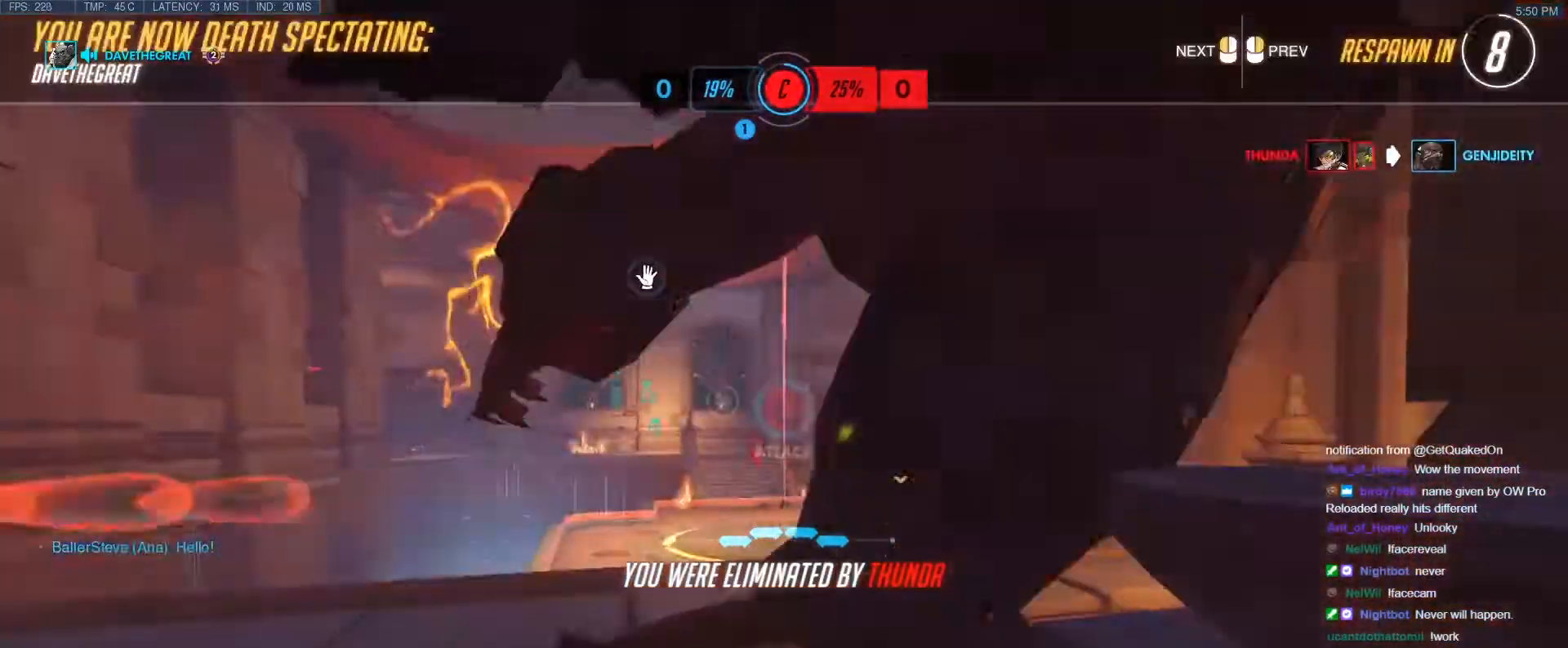
{"keys": [], "events": [[83, "space", "up"], [117, "w", "up"]]}
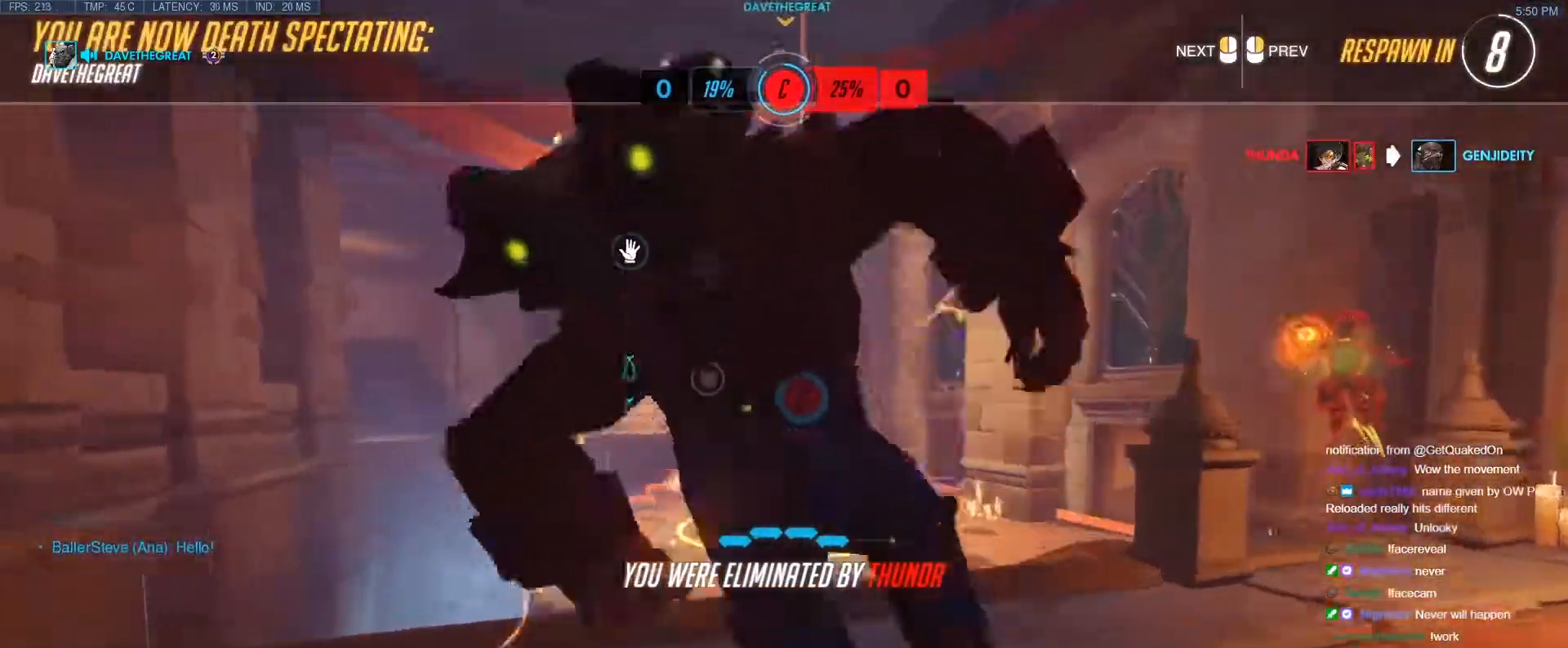
{"keys": [], "events": []}
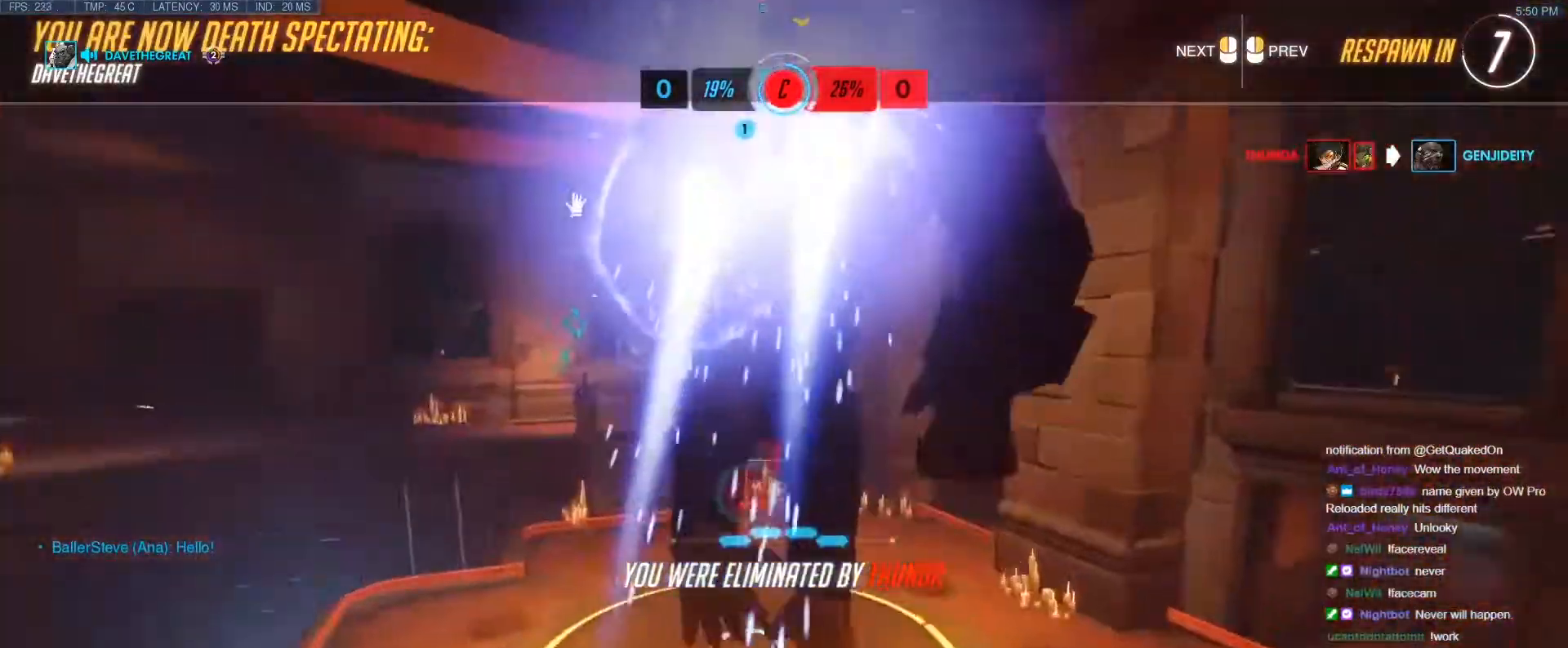
{"keys": [], "events": []}
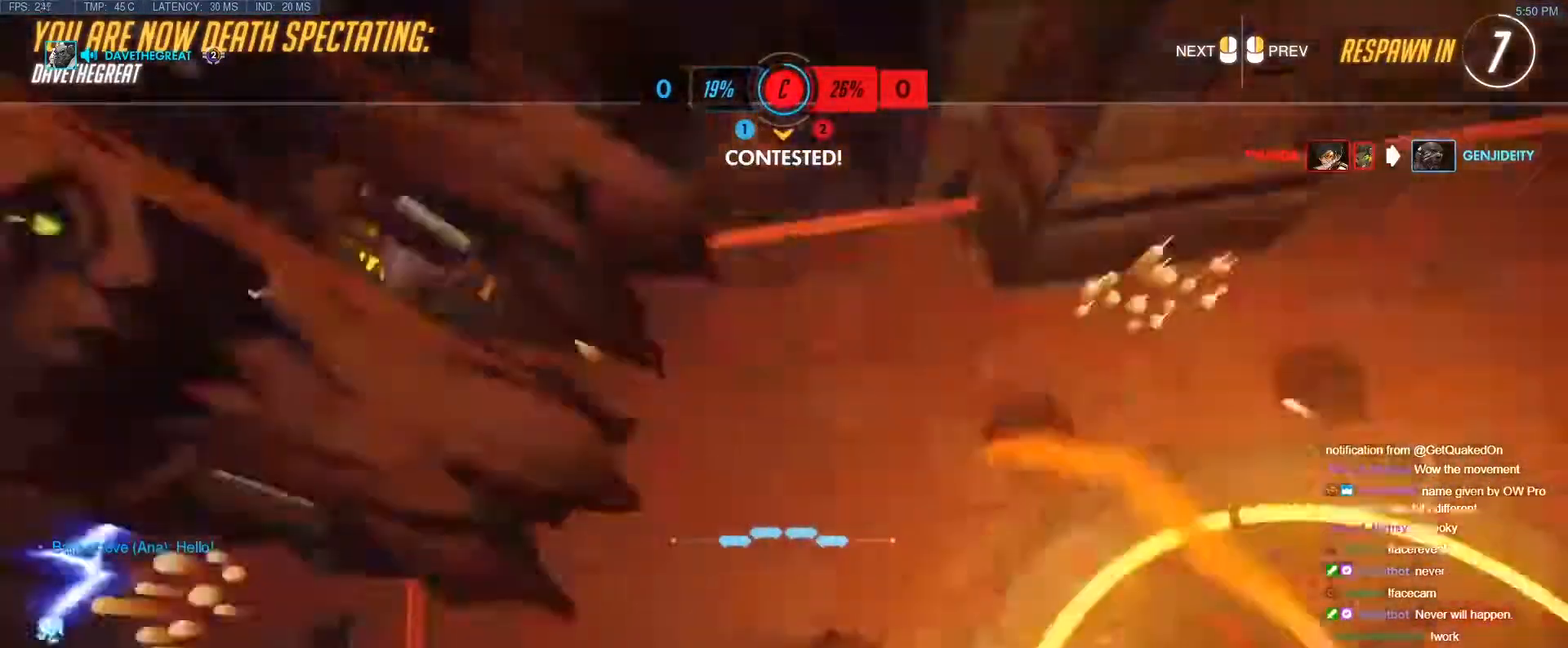
{"keys": [], "events": []}
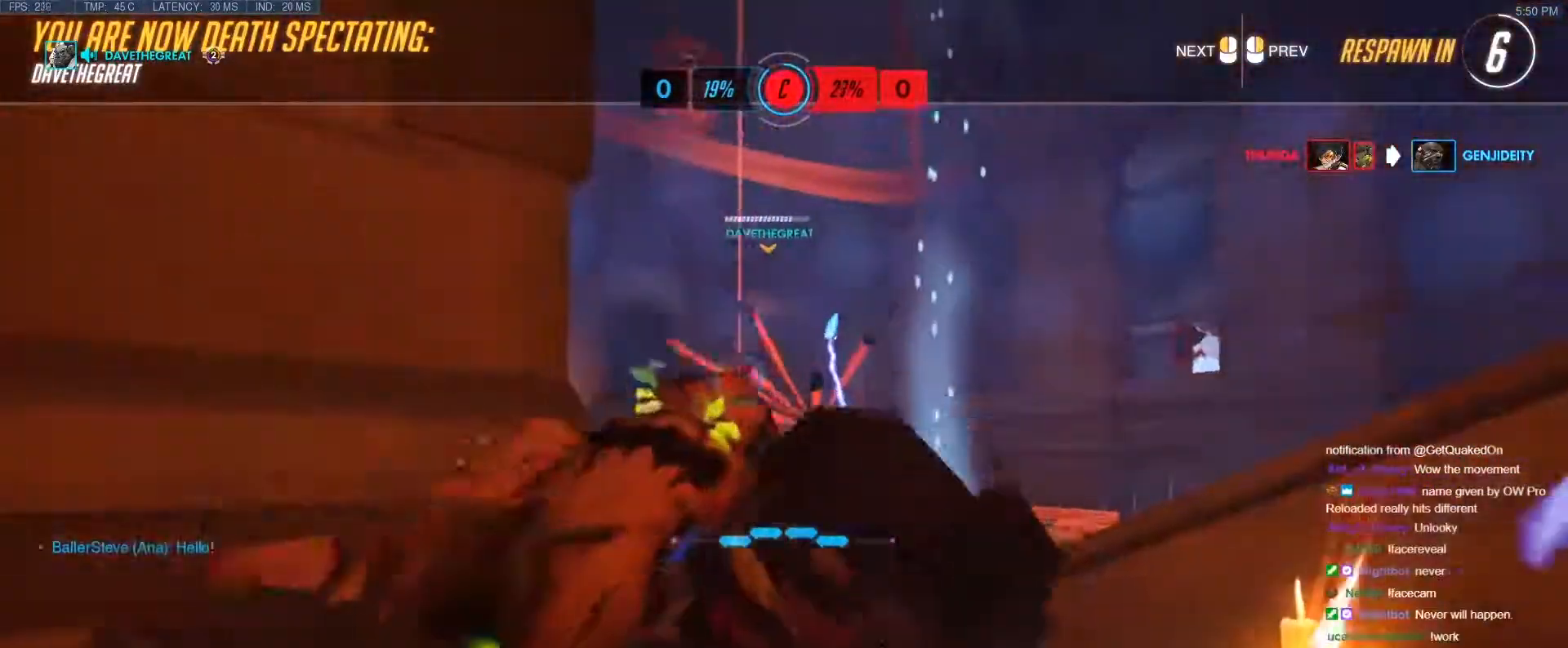
{"keys": [], "events": []}
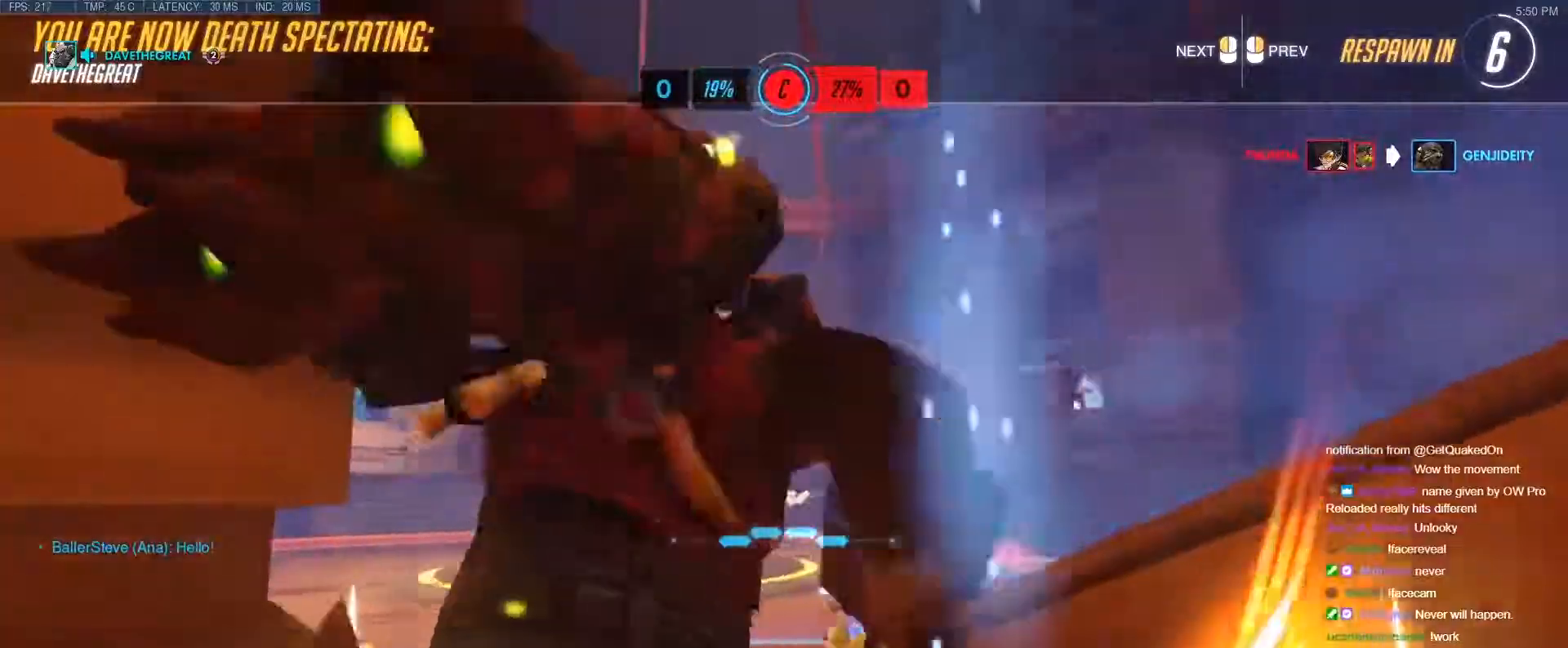
{"keys": [], "events": []}
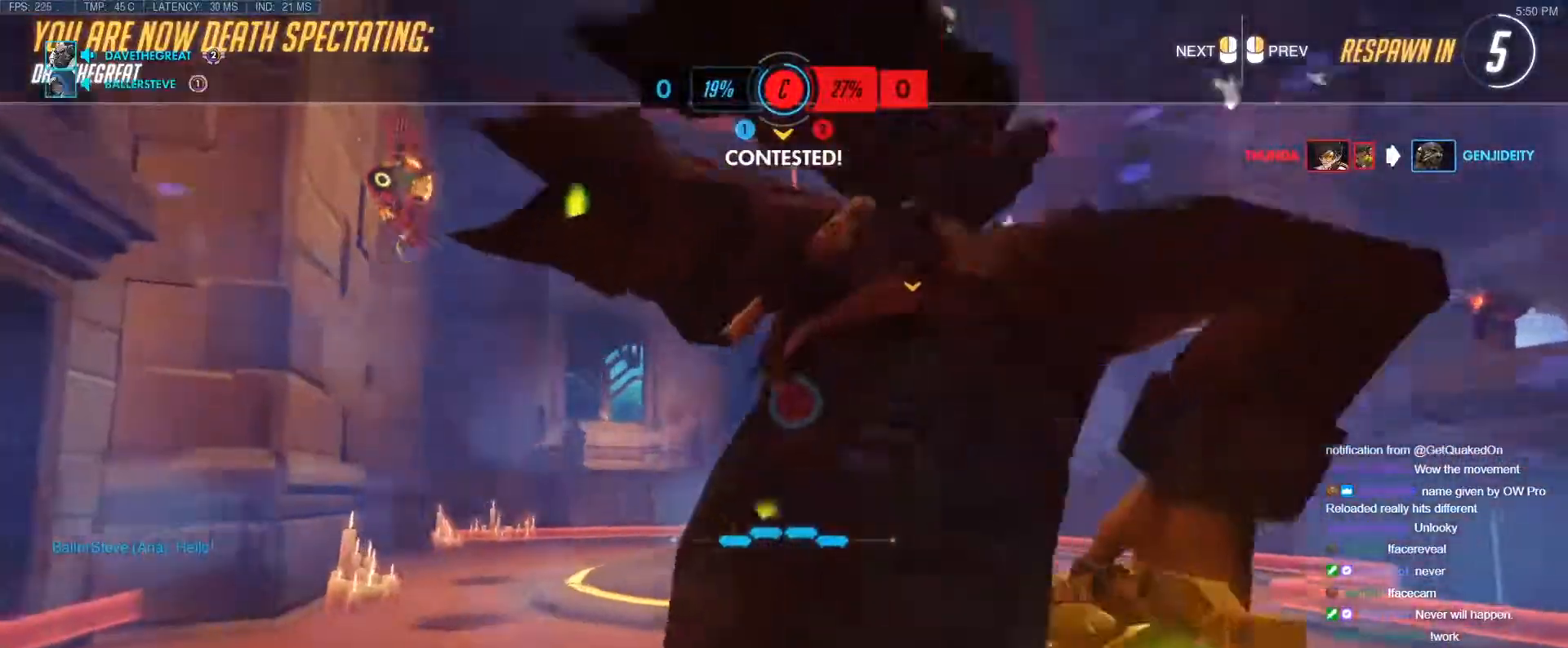
{"keys": ["w"], "events": [[500, "w", "down"]]}
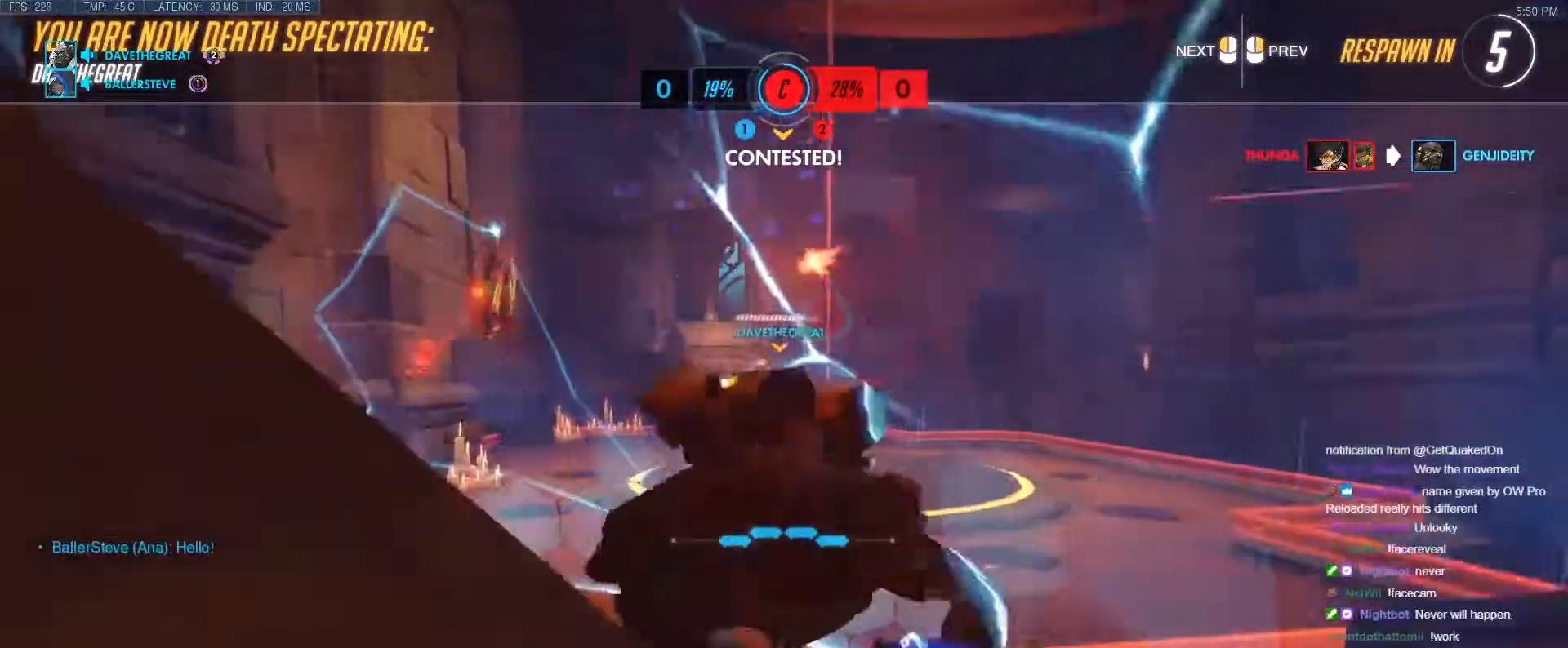
{"keys": ["w"], "events": [[50, "tab", "down"], [133, "r", "down"], [283, "r", "up"], [417, "tab", "up"]]}
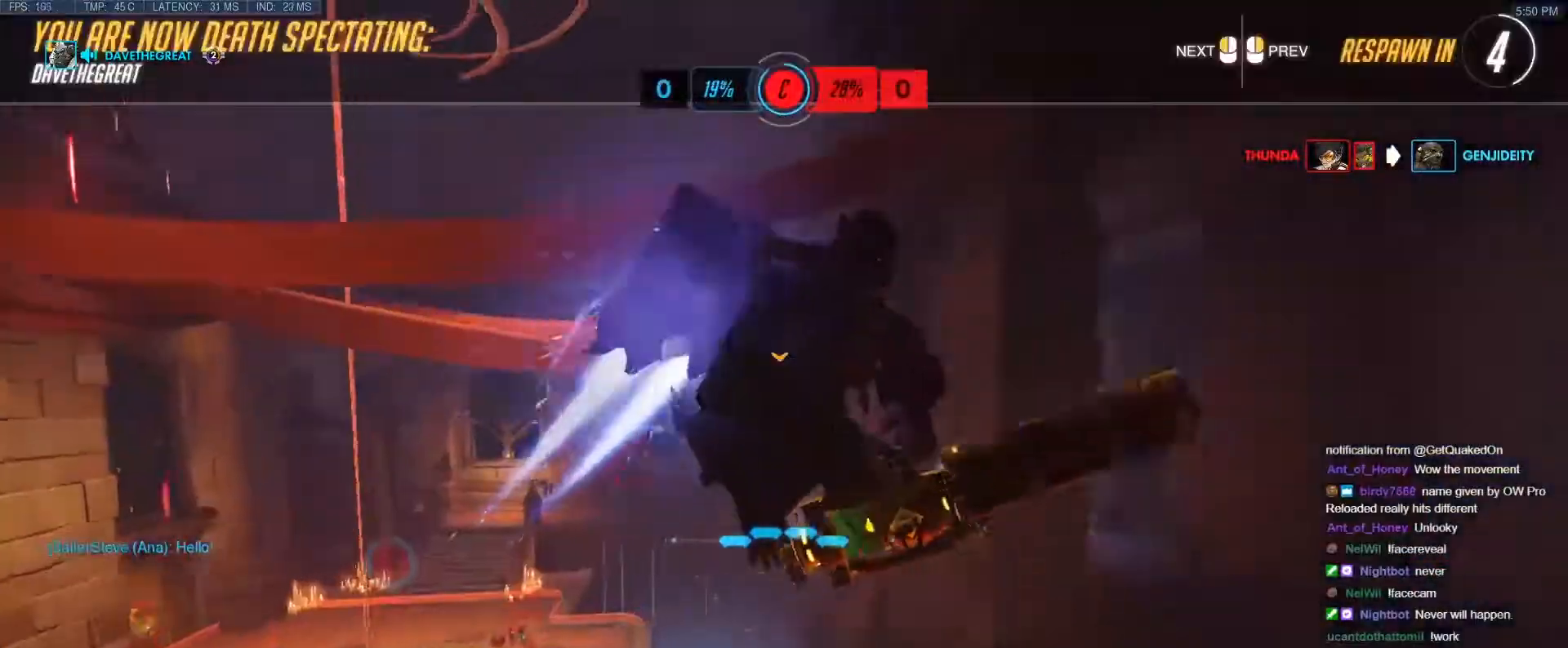
{"keys": ["w"], "events": []}
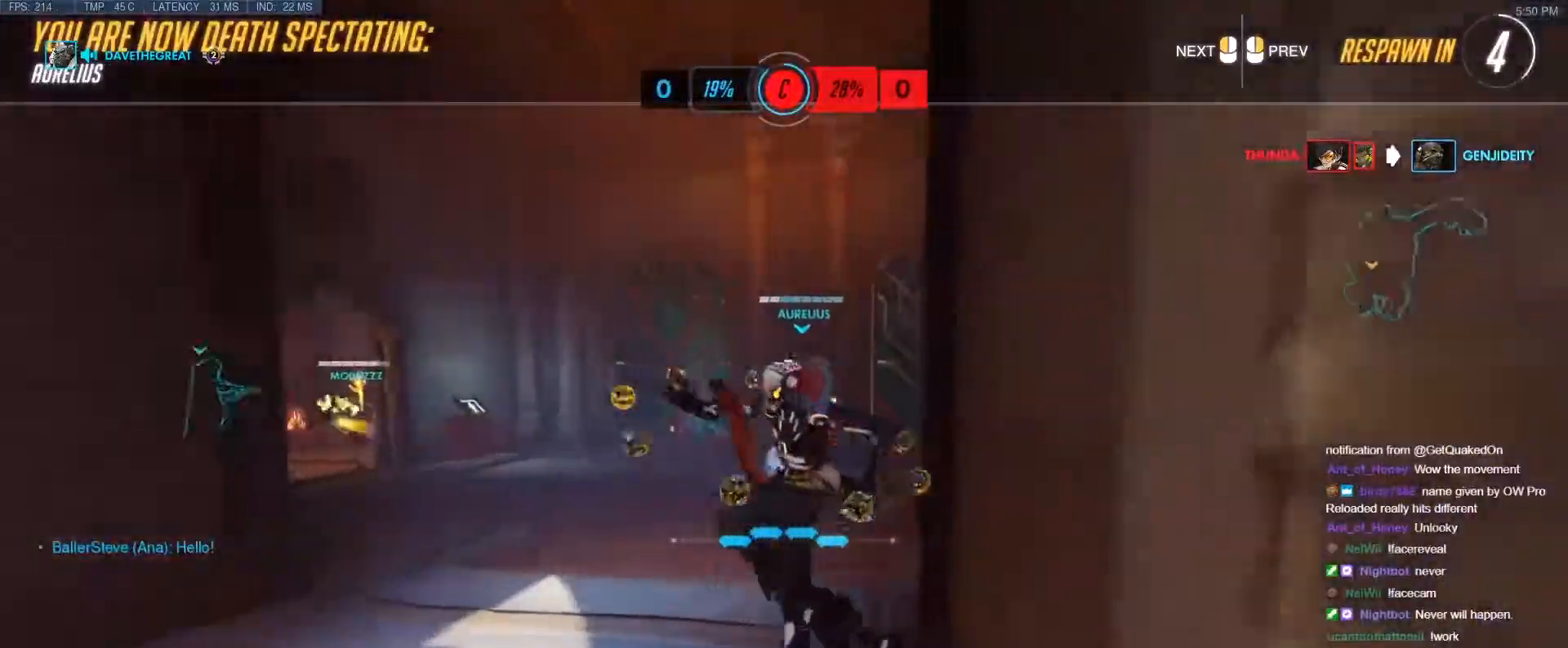
{"keys": ["w"], "events": []}
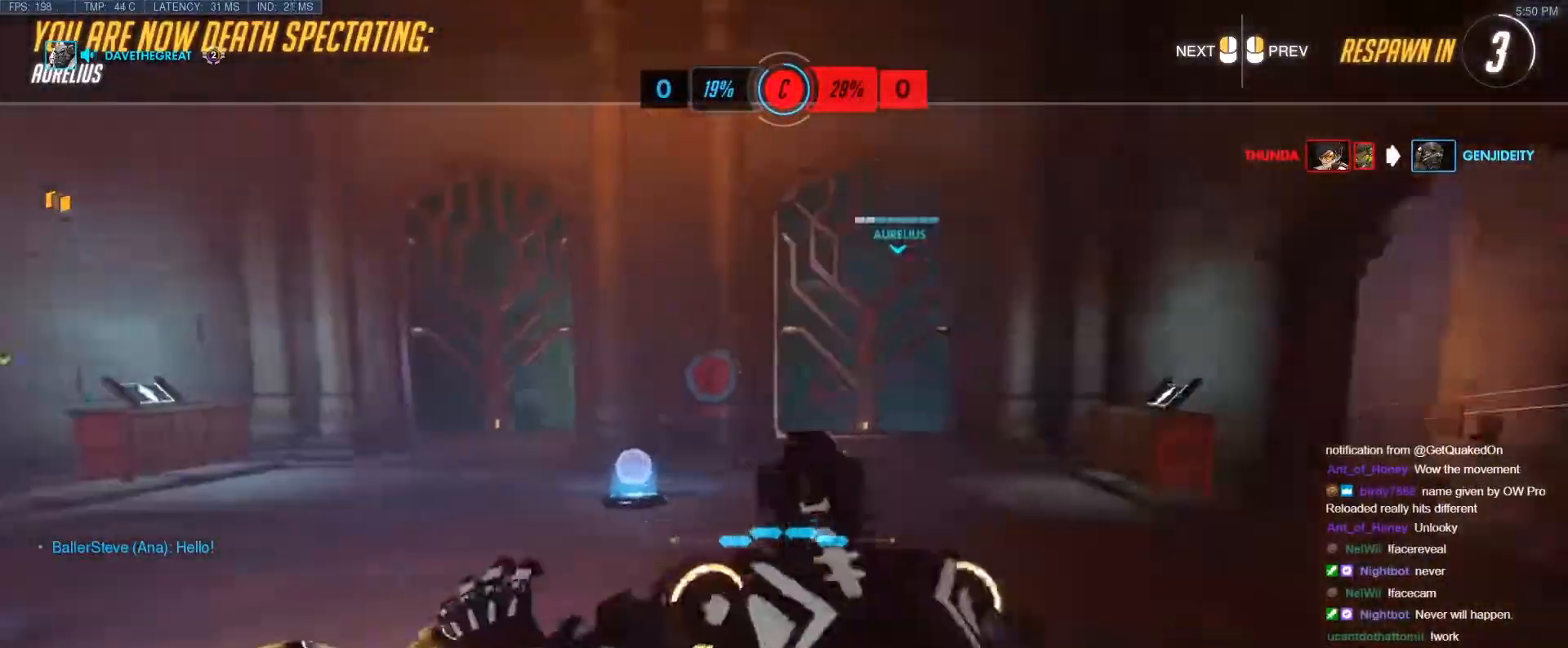
{"keys": ["w"], "events": []}
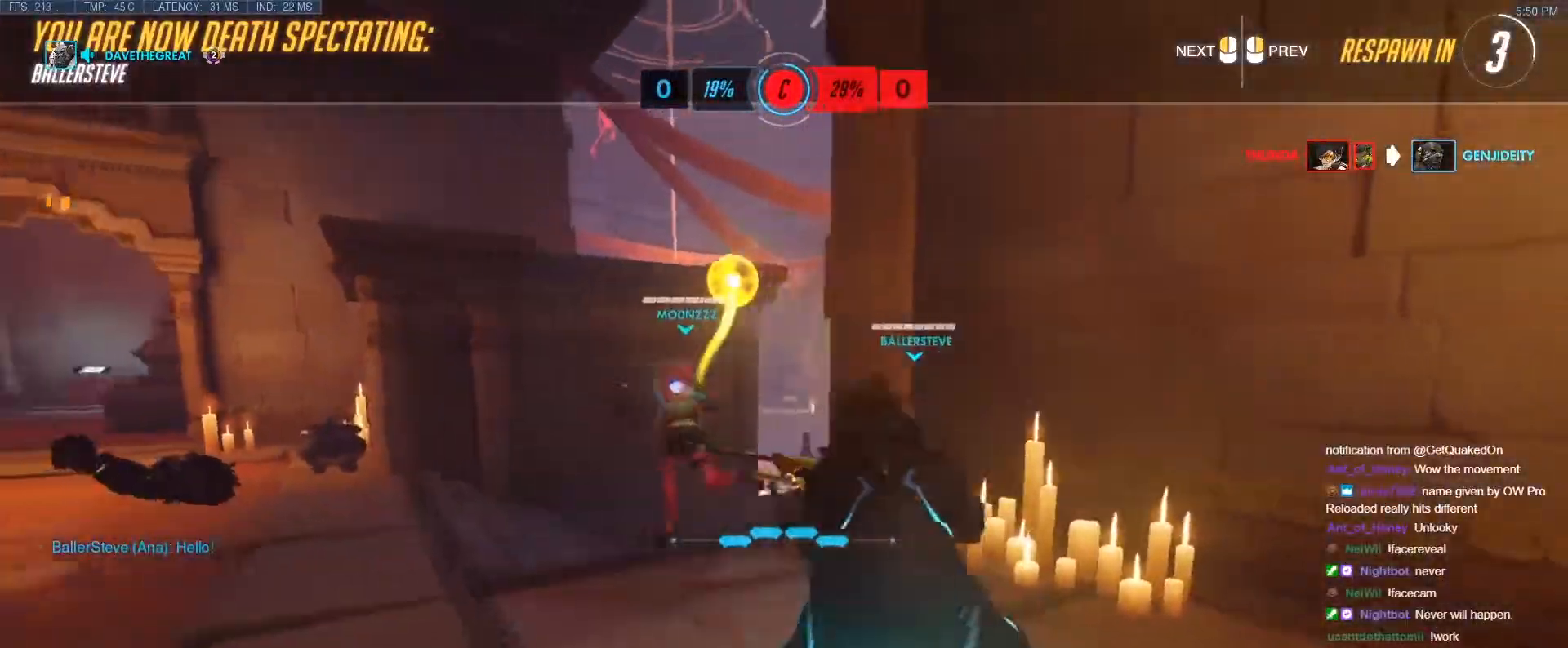
{"keys": ["w"], "events": []}
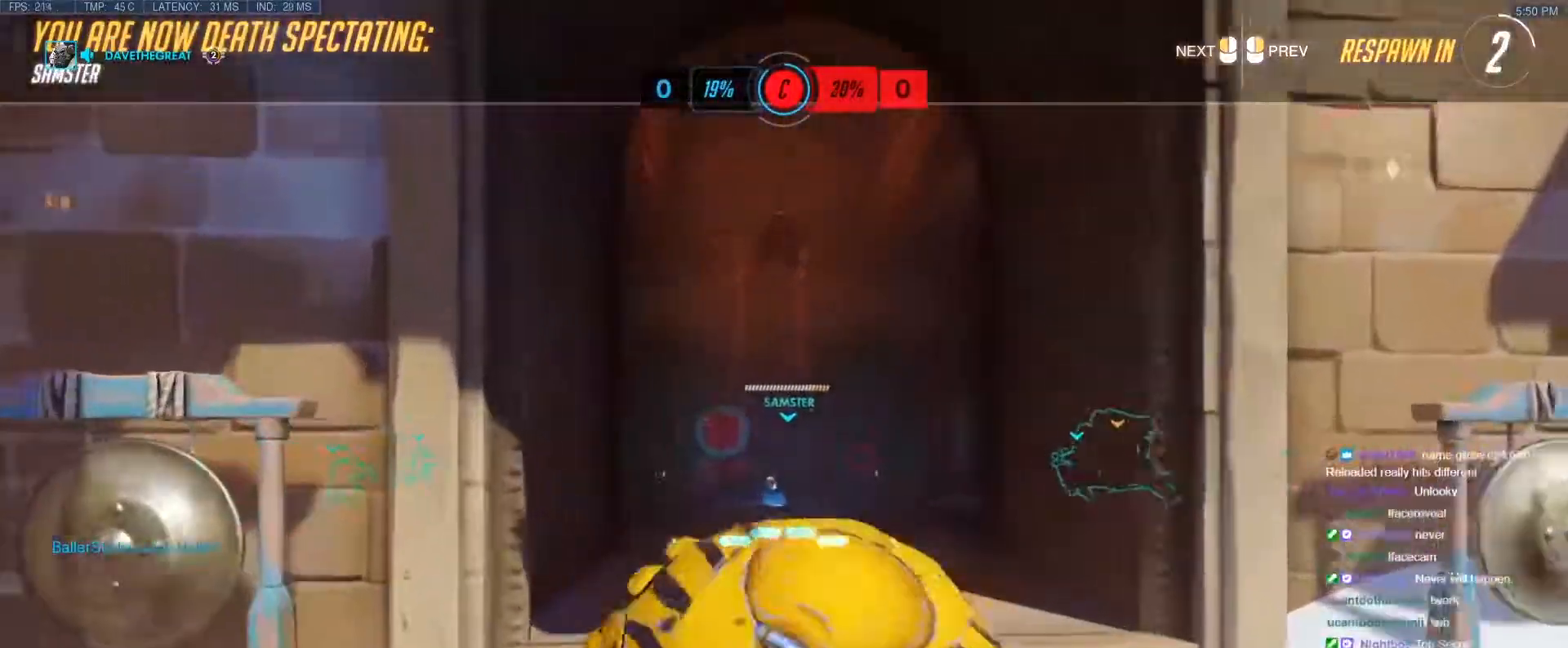
{"keys": ["w"], "events": [[350, "r", "down"], [400, "r", "up"]]}
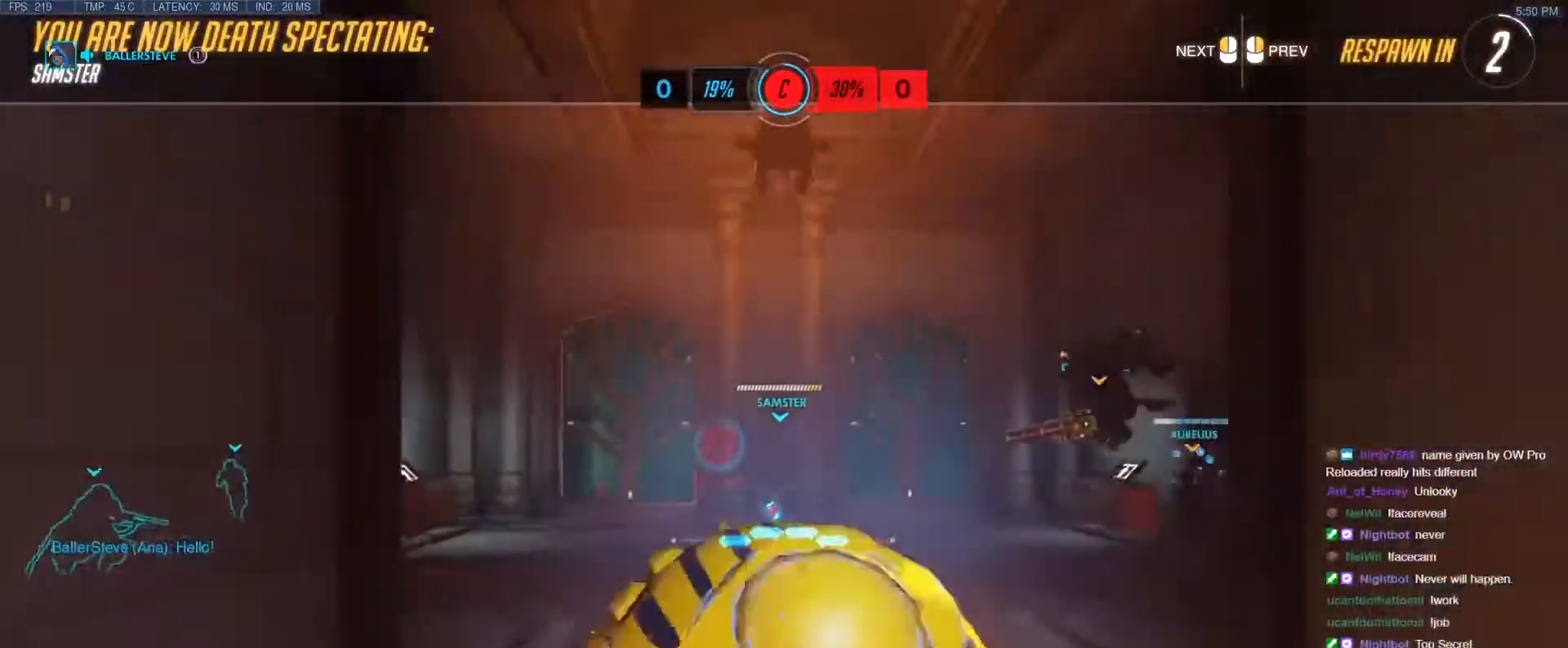
{"keys": ["r", "w"], "events": [[417, "r", "down"]]}
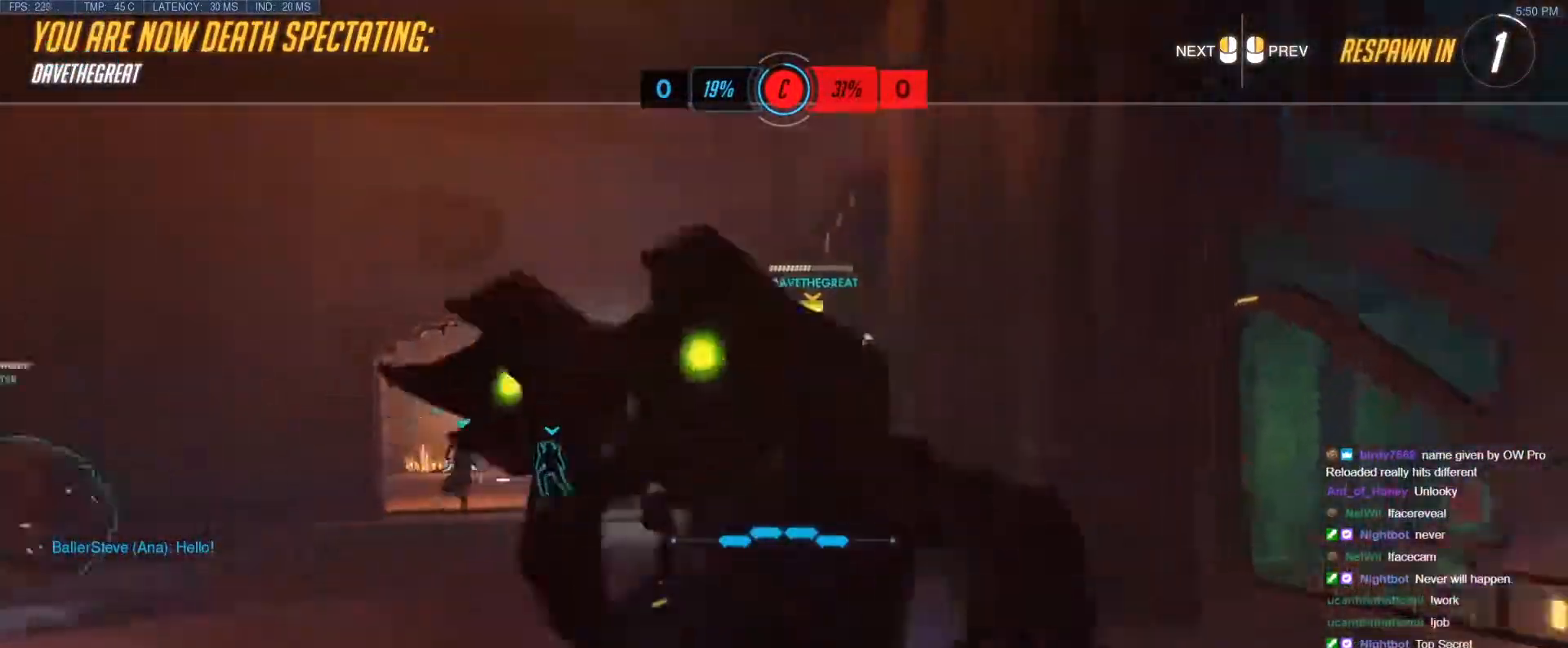
{"keys": ["w"], "events": [[17, "r", "up"], [383, "r", "down"], [433, "r", "up"]]}
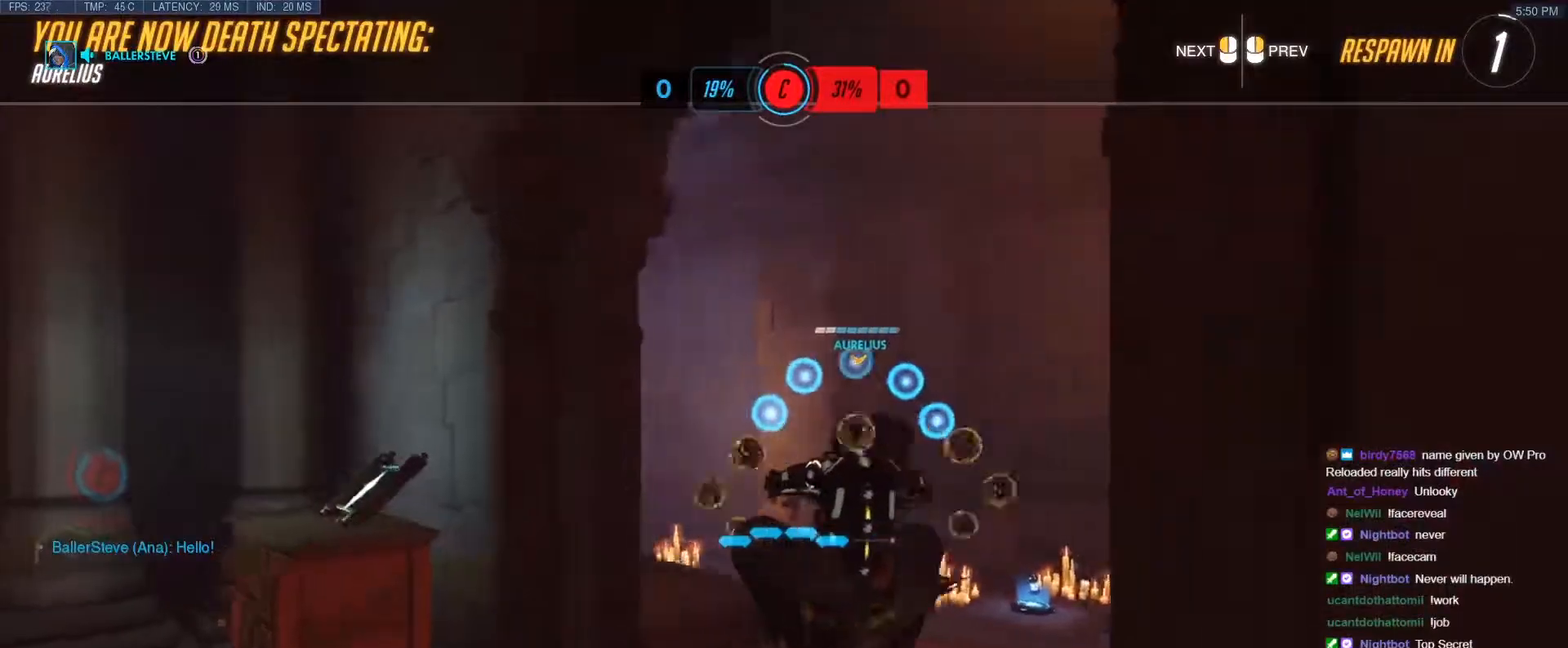
{"keys": ["r", "w"], "events": [[450, "r", "down"]]}
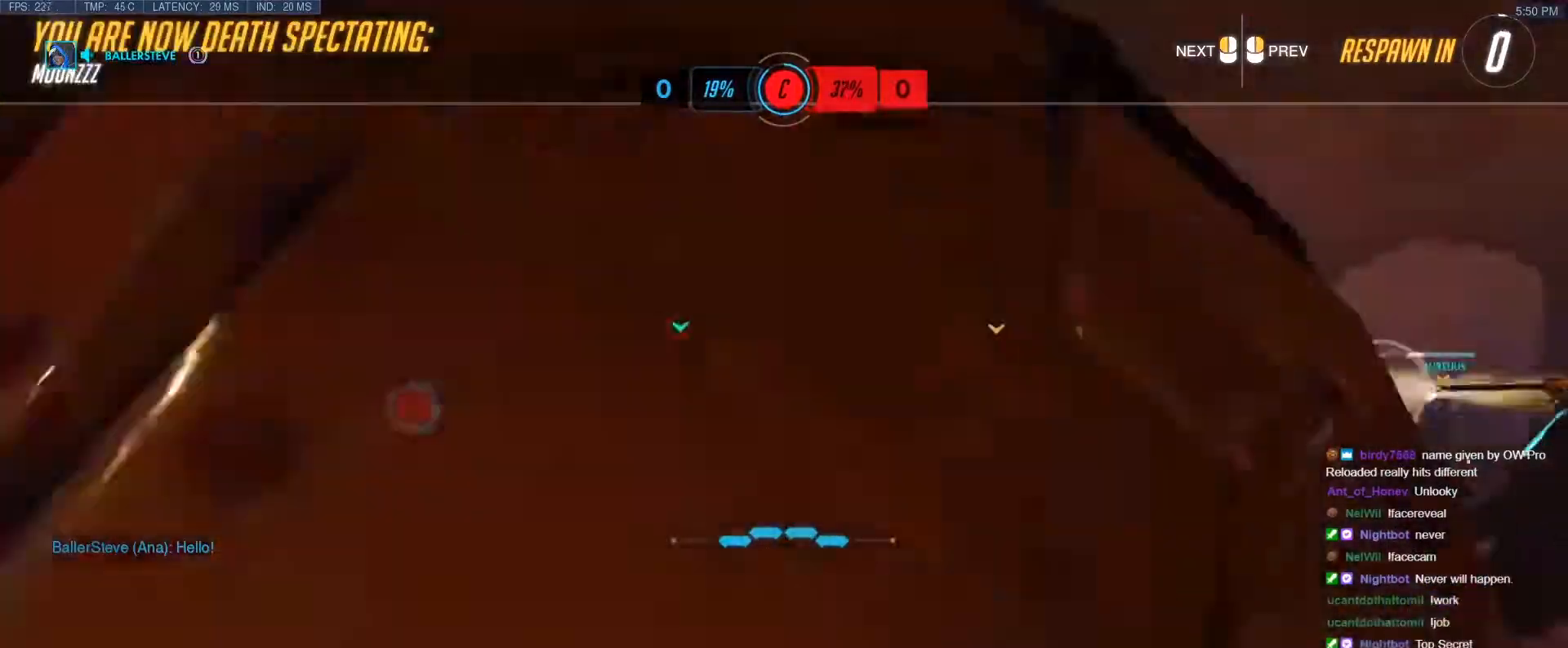
{"keys": ["w"], "events": [[50, "r", "up"]]}
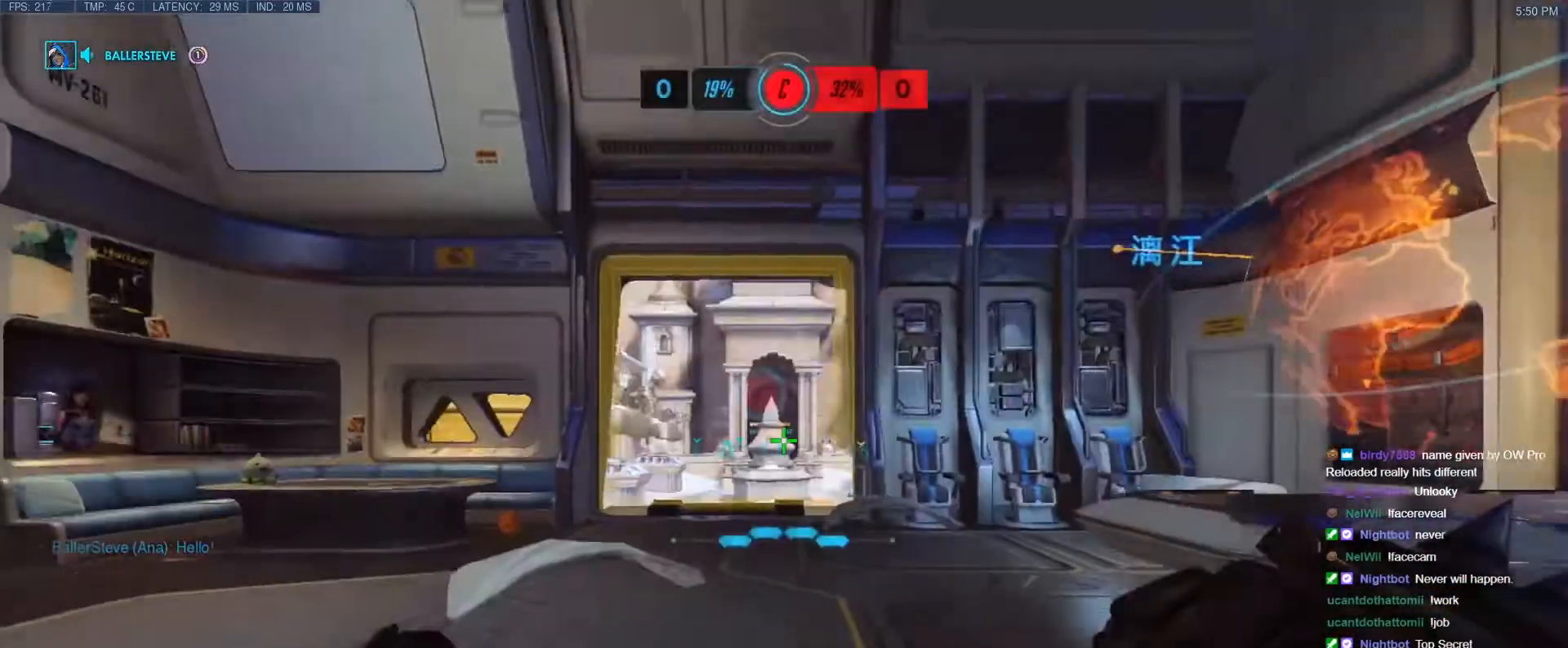
{"keys": ["d", "w"], "events": [[483, "d", "down"]]}
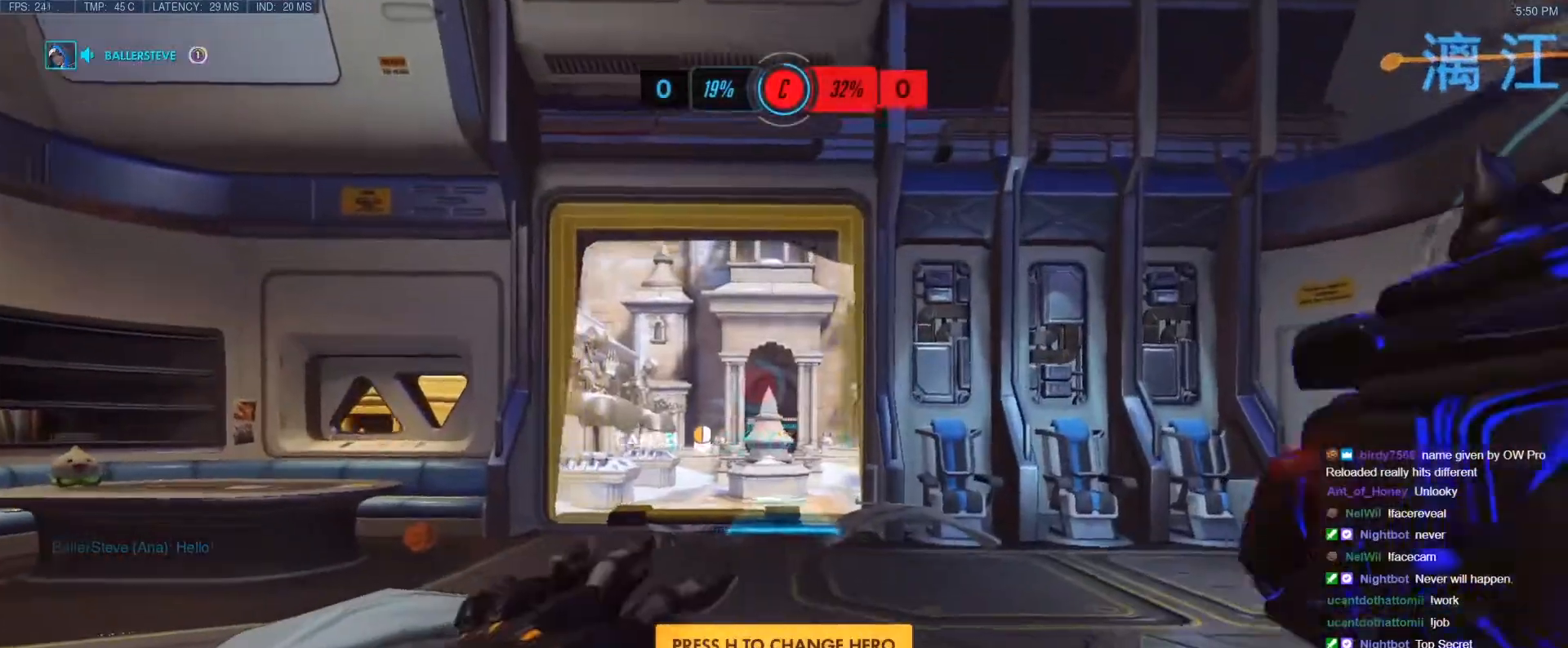
{"keys": ["a"], "events": [[83, "d", "up"], [117, "a", "down"], [450, "w", "up"]]}
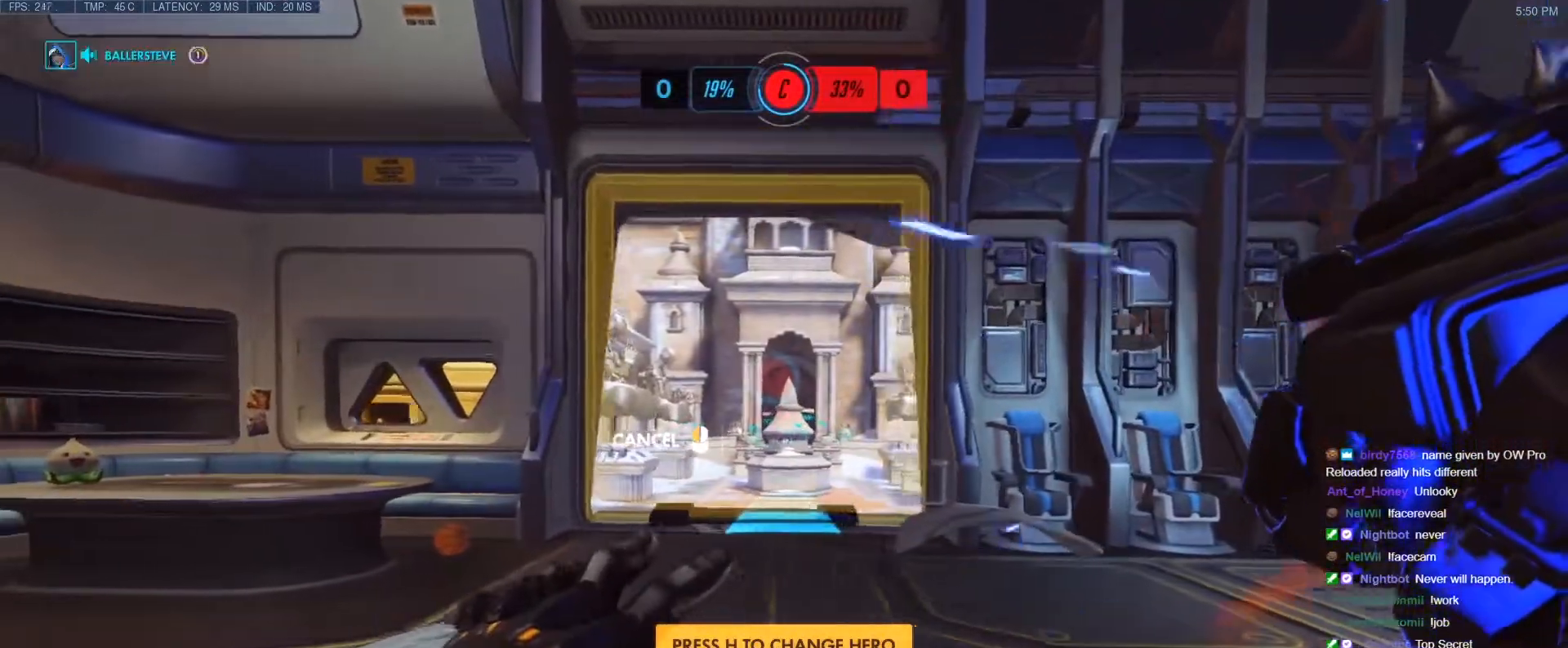
{"keys": ["a"], "events": []}
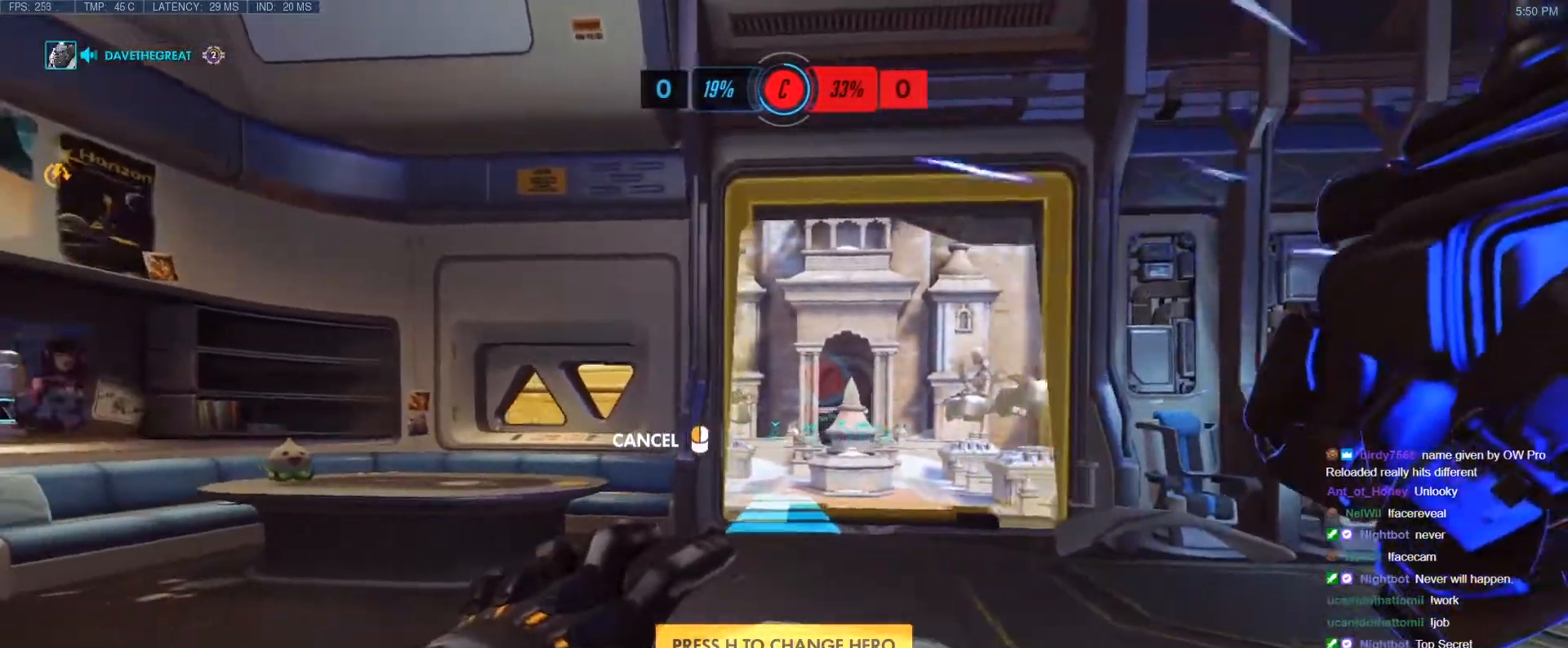
{"keys": ["a", "w"], "events": [[117, "space", "down"], [200, "w", "down"], [250, "space", "up"]]}
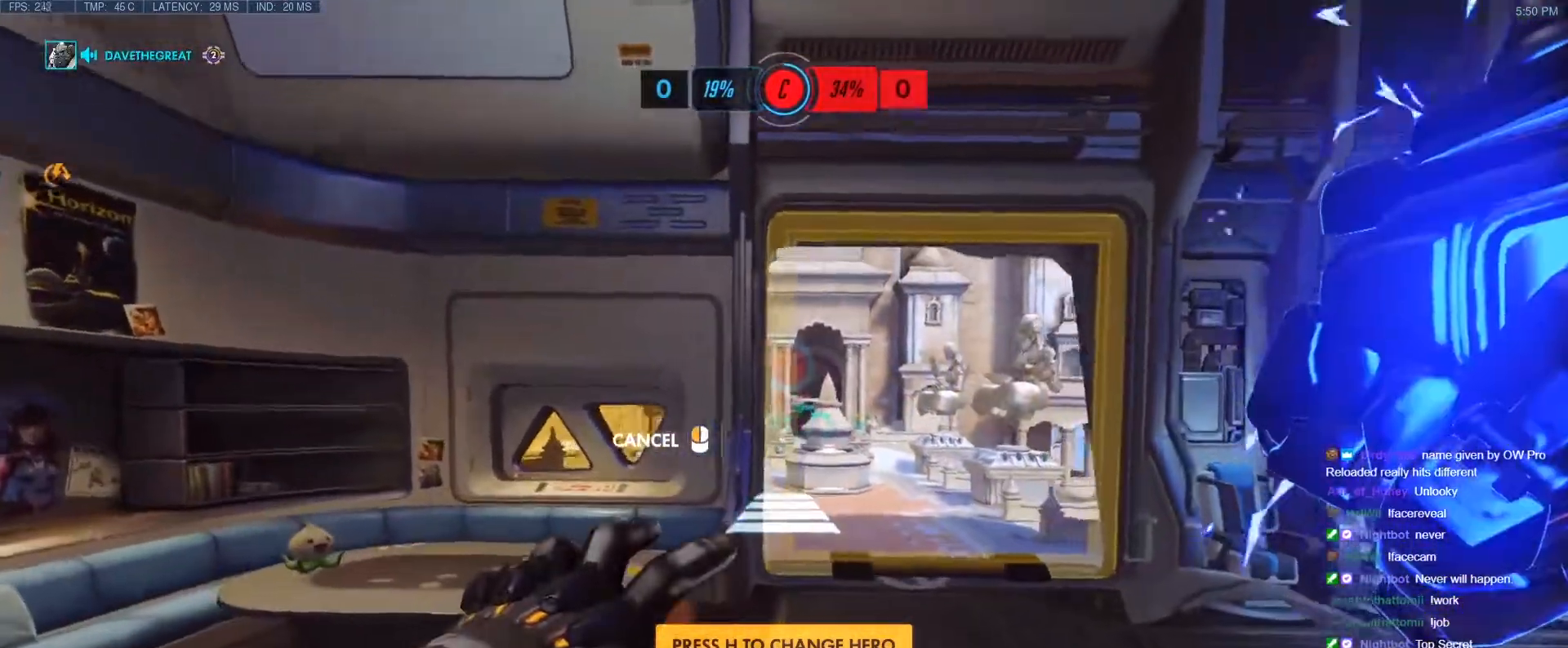
{"keys": ["space", "w"], "events": [[33, "a", "up"], [500, "space", "down"]]}
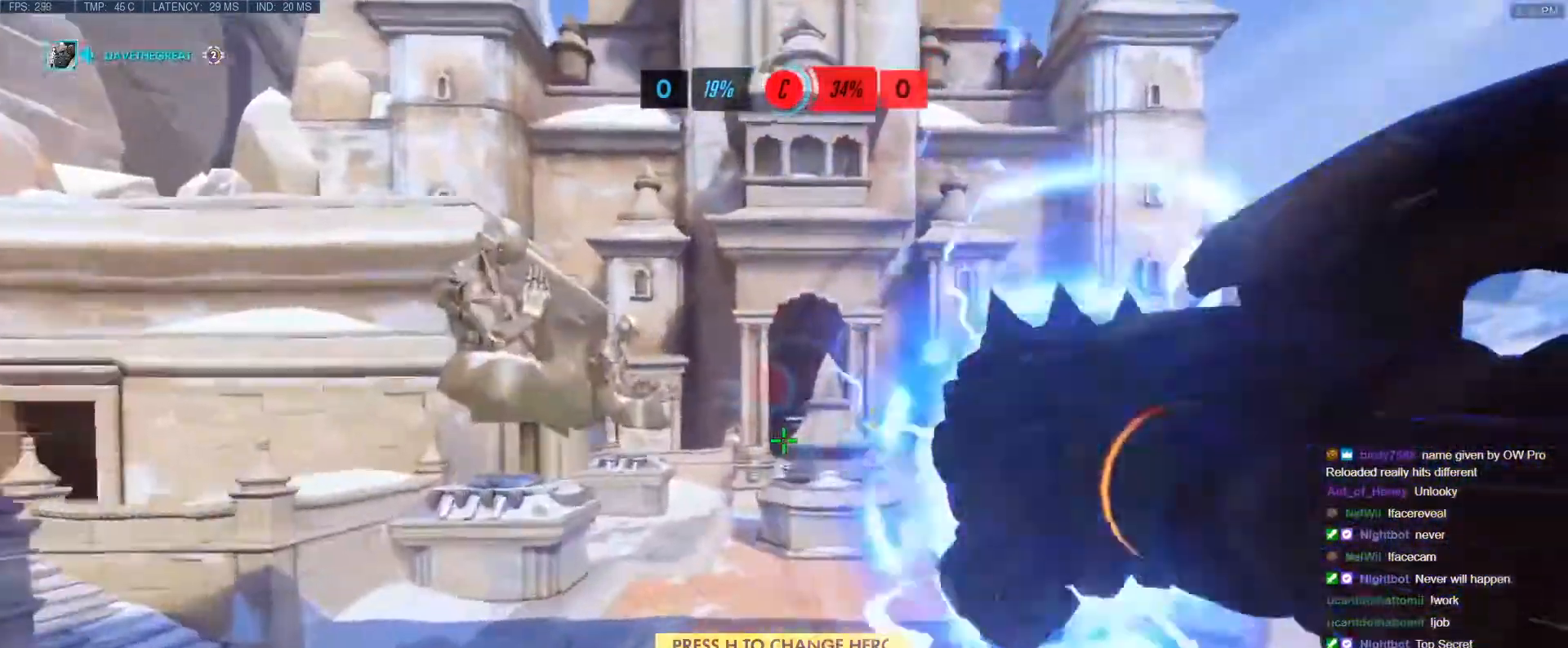
{"keys": ["w"], "events": [[100, "space", "up"], [183, "space", "down"], [283, "a", "down"], [283, "space", "up"], [467, "a", "up"]]}
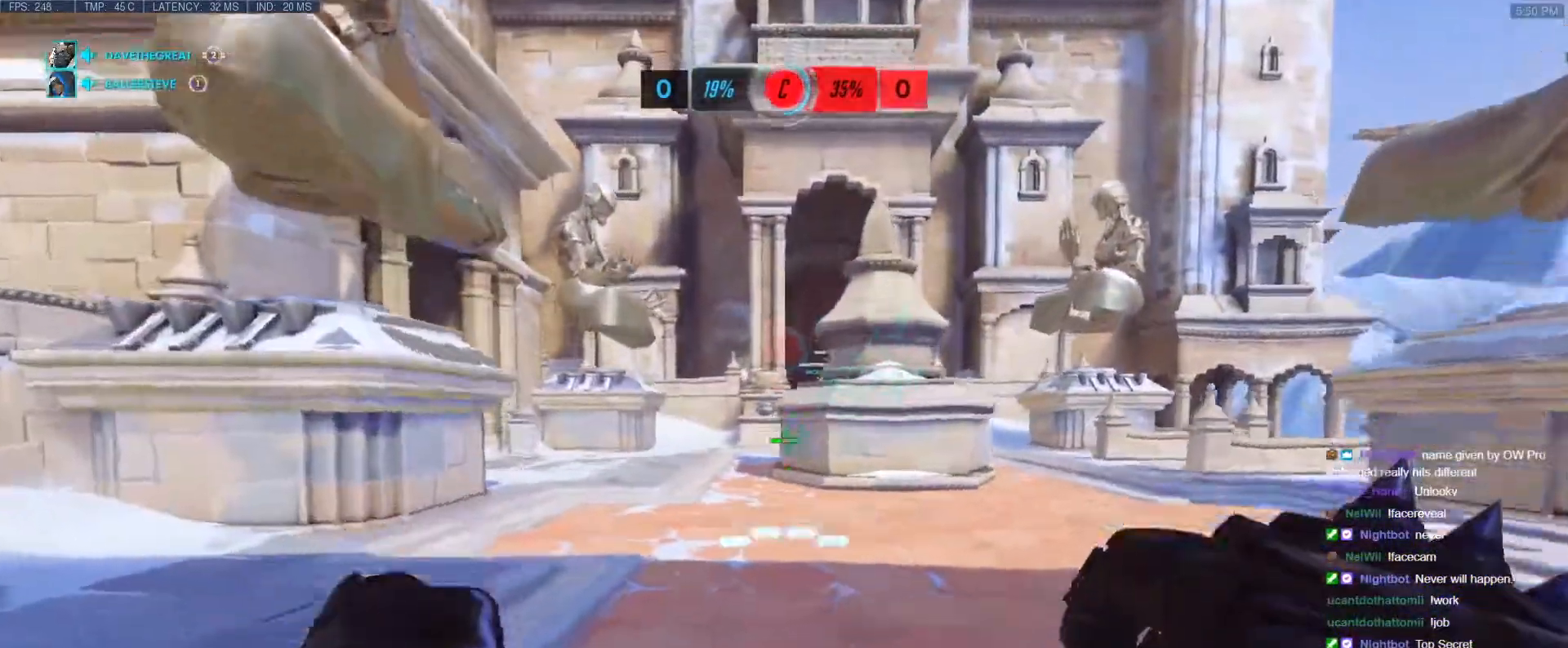
{"keys": ["w"], "events": []}
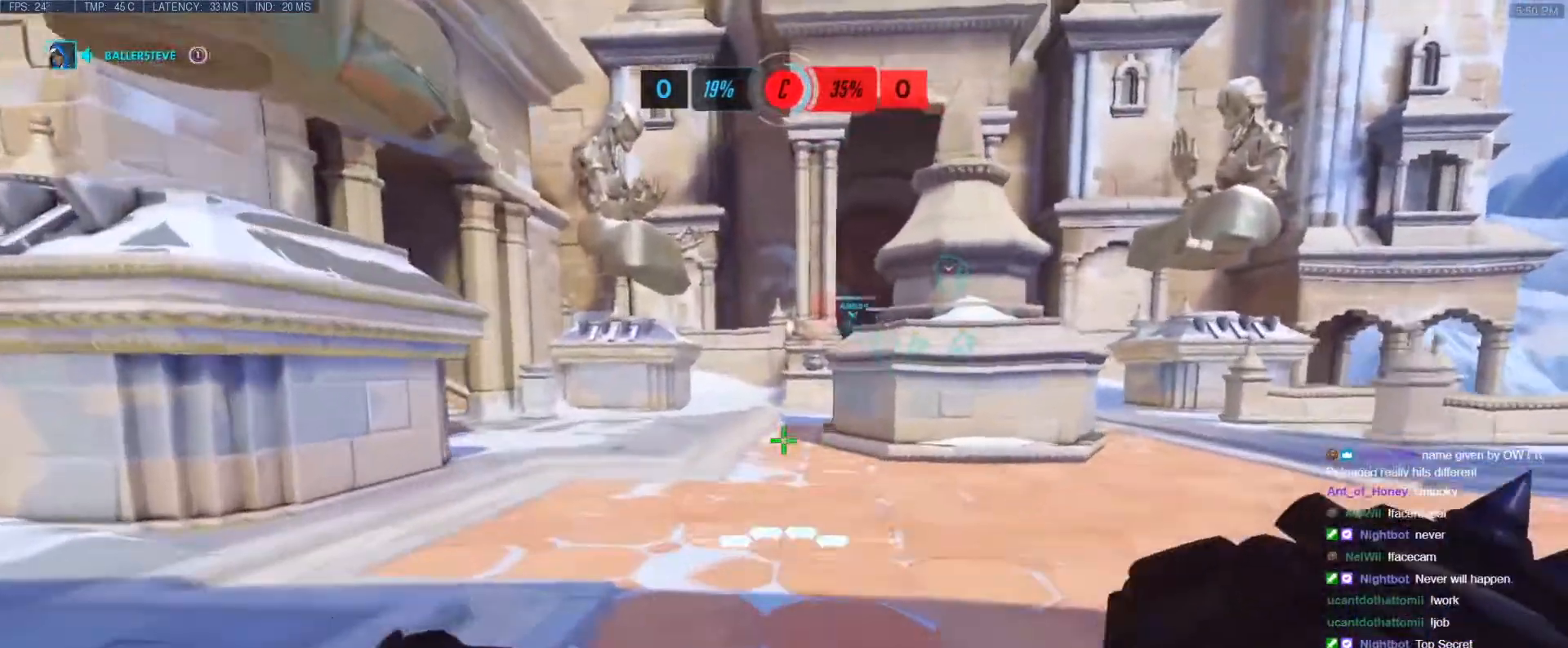
{"keys": ["e", "w"], "events": [[117, "shift", "down"], [317, "shift", "up"], [500, "e", "down"]]}
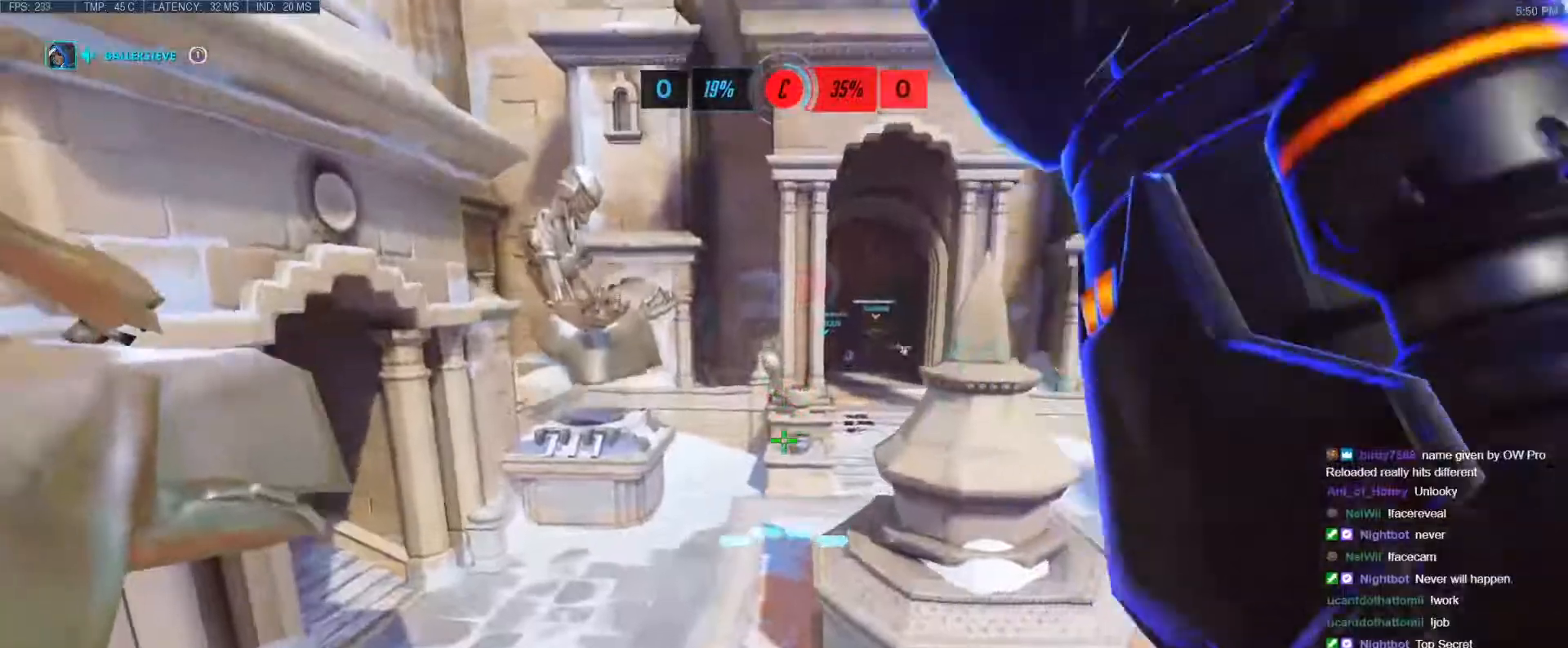
{"keys": ["e", "w"], "events": []}
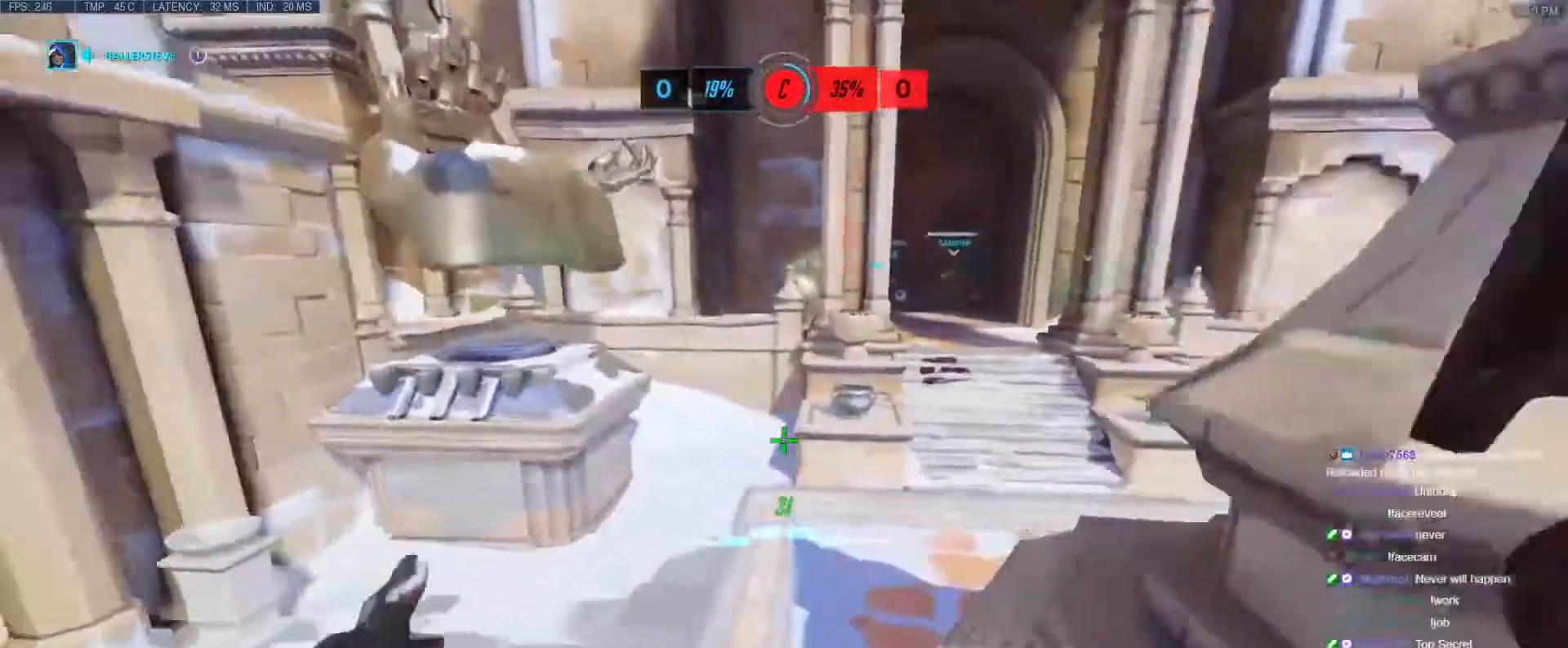
{"keys": ["w"], "events": [[100, "e", "up"], [250, "r", "down"], [350, "r", "up"]]}
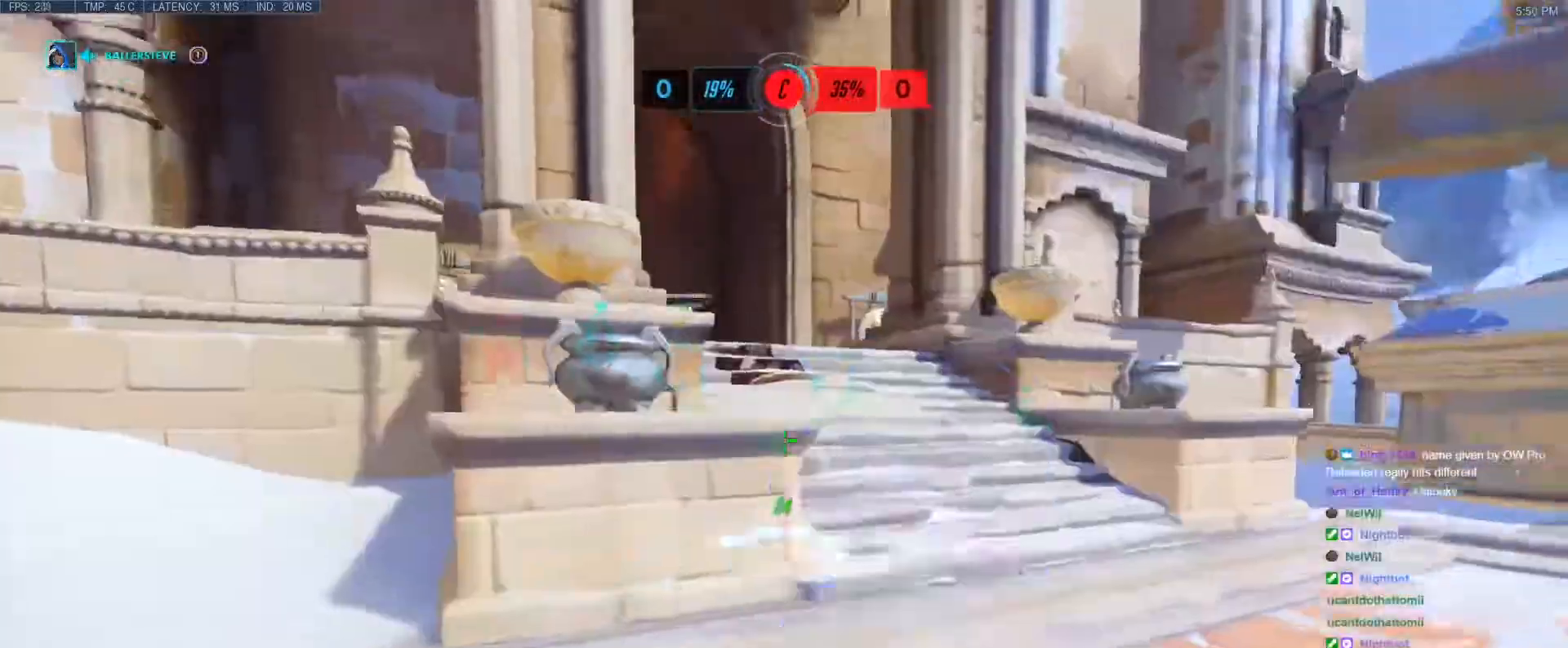
{"keys": ["d", "w"], "events": [[117, "space", "down"], [267, "d", "down"], [267, "space", "up"]]}
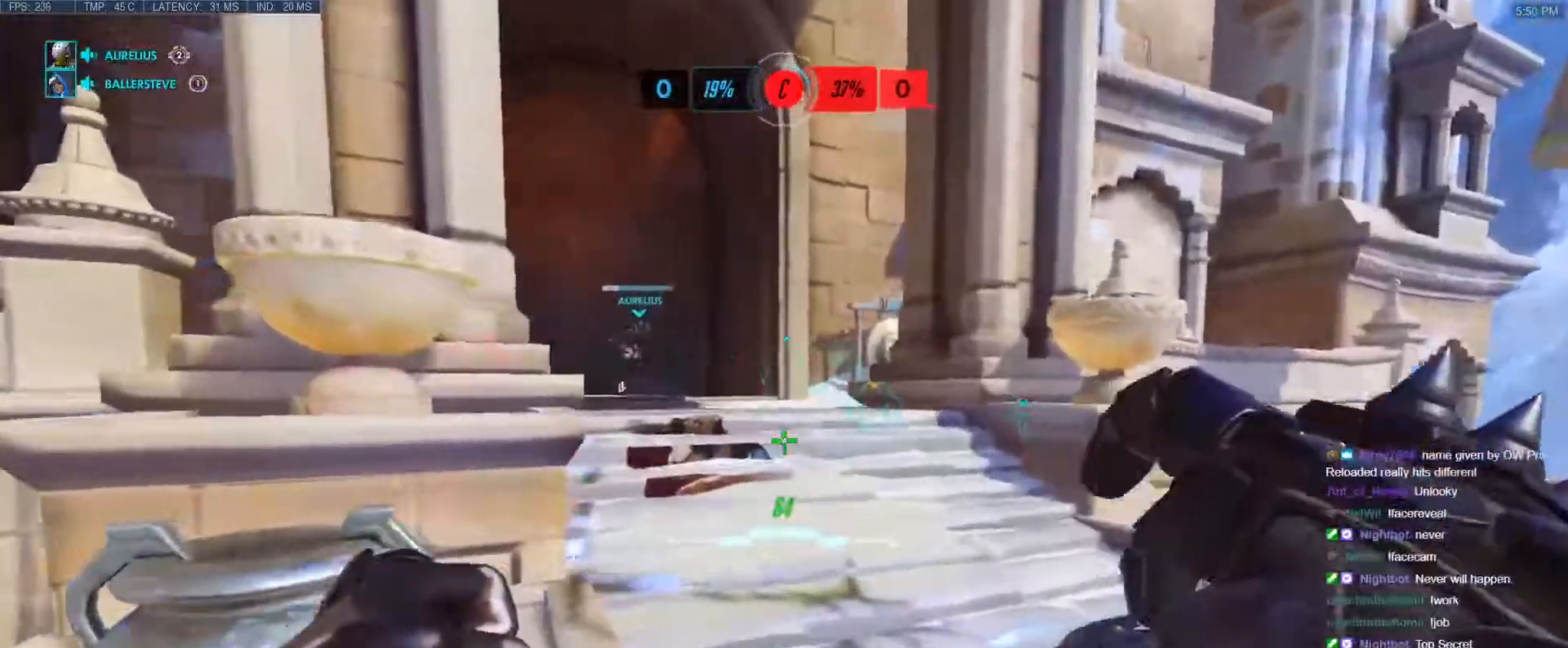
{"keys": ["space", "w"], "events": [[83, "d", "up"], [367, "space", "down"]]}